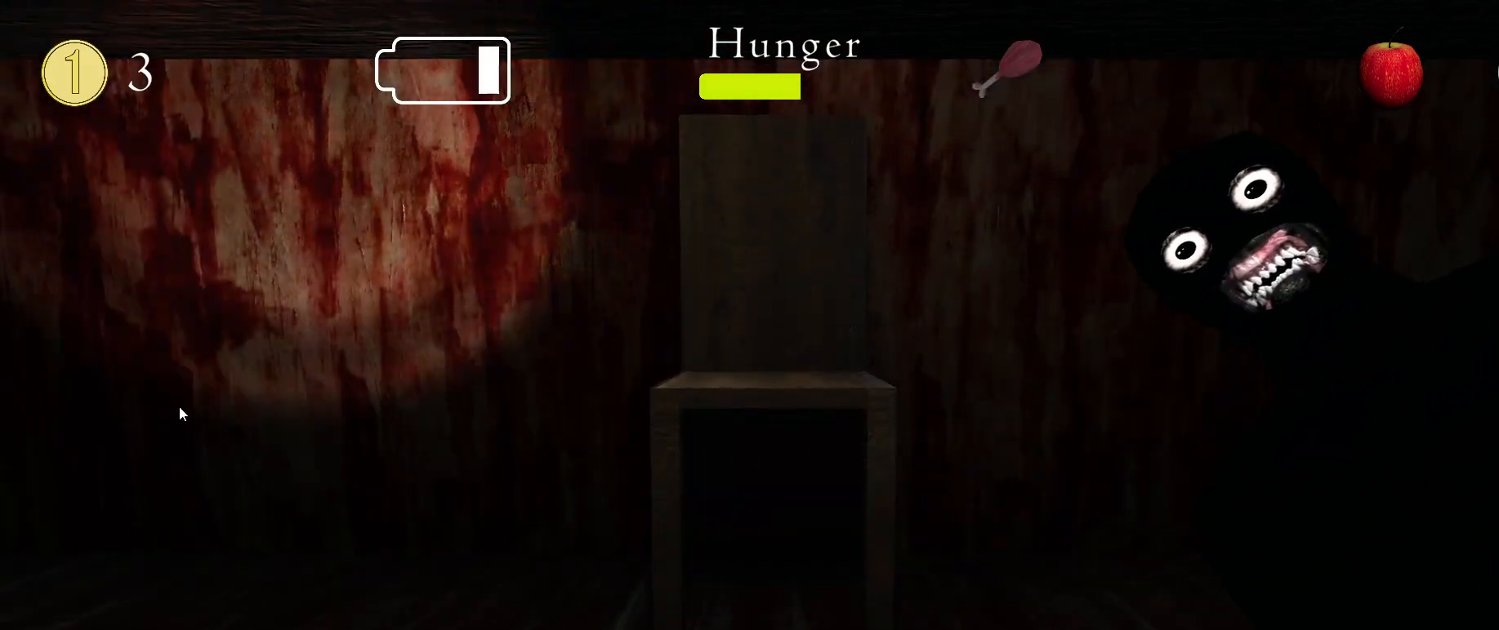
Gameplay with keyboard and mouse; each line is a JSON object with the keys and mouse buttons held at the frame after it. "events" lists presses ("down") and releases ("up") of ".", "/", "0", "1", "2", "3", "4", "5", "6", "7", "8", "9", "a", "alt_l", "alt_r", "b", "backslash", "backspace", "c", "caps_lock", "comma", "ctrl_l", "ctrl_r", "d", "down", "e", "equals", "escape", "f", "f1", "f10", "f11", "f12", "f2", "f3", "f4", "f5", "f6", "f7", "f8", "f9", "g", "h", "i", "j", "k", "l", "lbracket", "left", "m", "minus", "n", "o", "p", "q", "quote", "r", "rbracket", "return", "right", "s", "semicolon", "shift_l", "shift_r", "space", "super_l", "super_r", "t", "tab", "tilde", "u", "up", "v", "w", "x", "y", "z", "mouse_left", "mouse_wheel" and "mouse_right" between this image and that frame as [ms after this image, input, new state], when the widget could be followed in between. "mouse_left", "mouse_wheel", "mouse_right" = the "left", "wheel", "right" buttons of the "mouse" list. No other keys are recorded. "wheel" means that the mouse wheel is clicked or scrolled. Mouse movement is not recorded.
{"keys": [], "mouse": [], "events": [[50, "space", "down"], [117, "space", "up"], [200, "space", "down"], [267, "space", "up"]]}
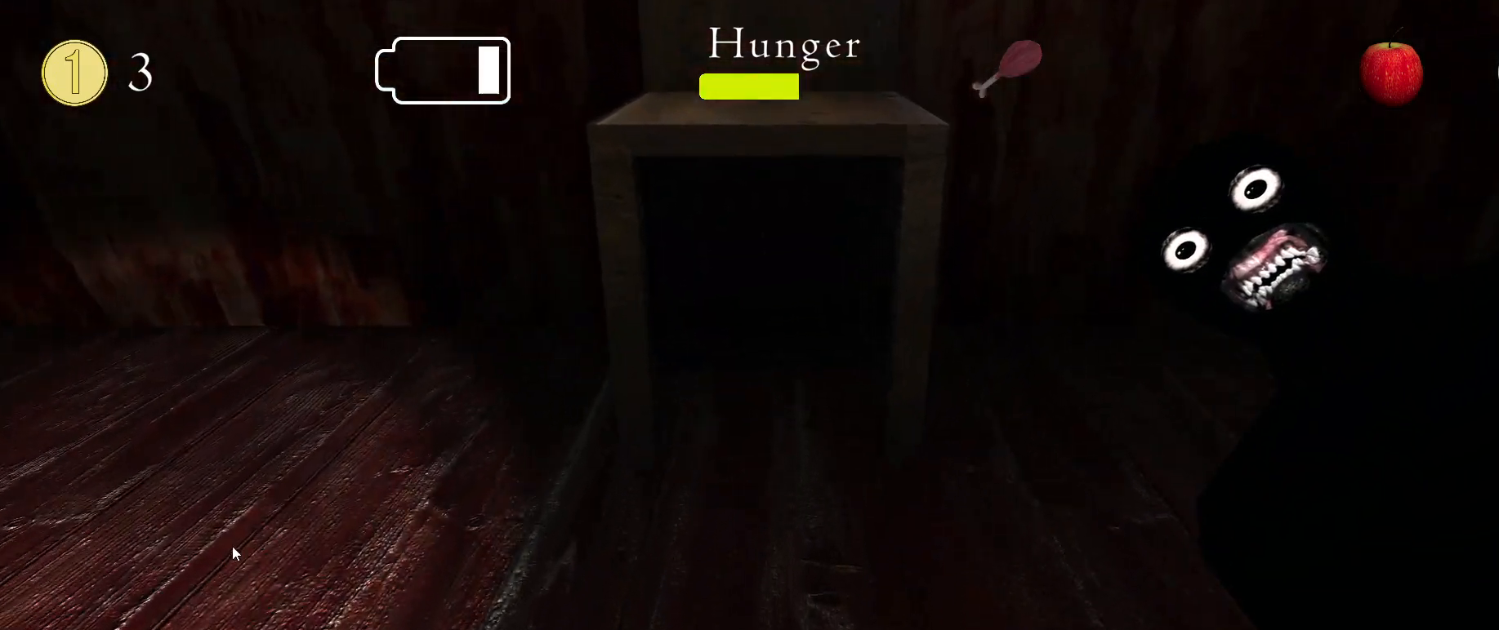
{"keys": [], "mouse": [], "events": []}
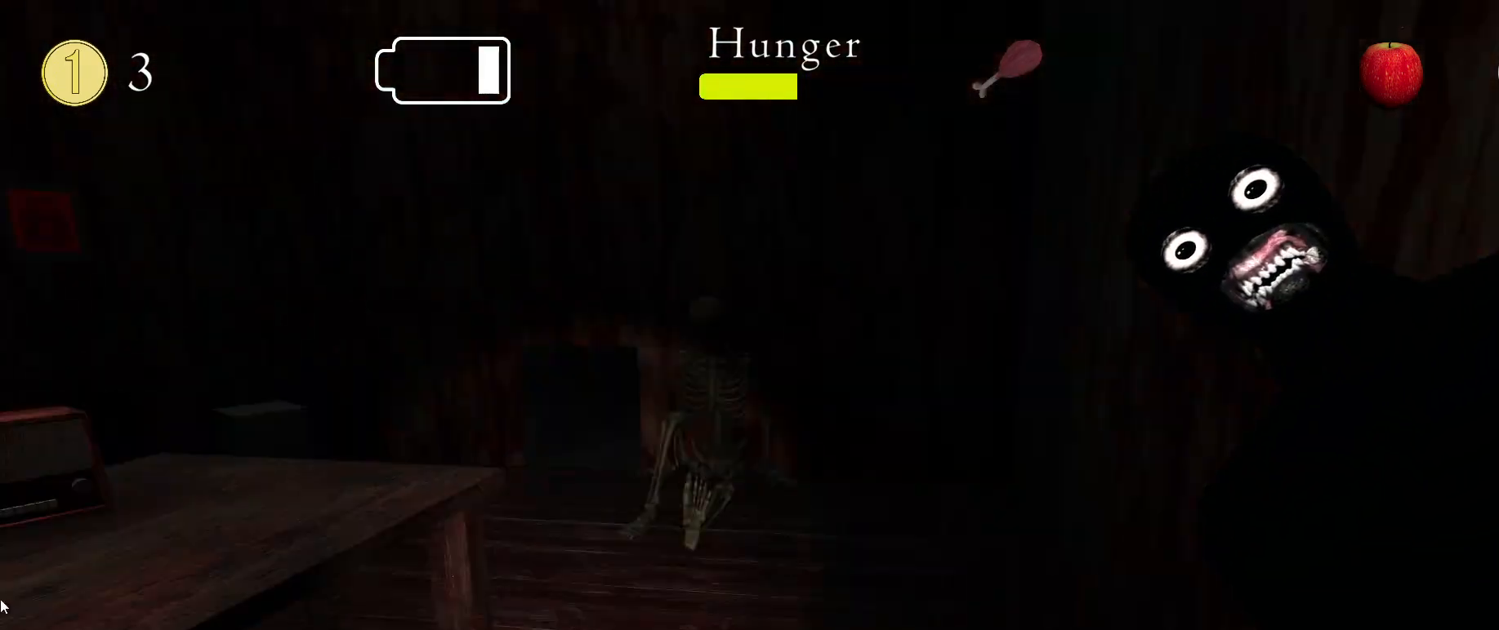
{"keys": [], "mouse": [], "events": []}
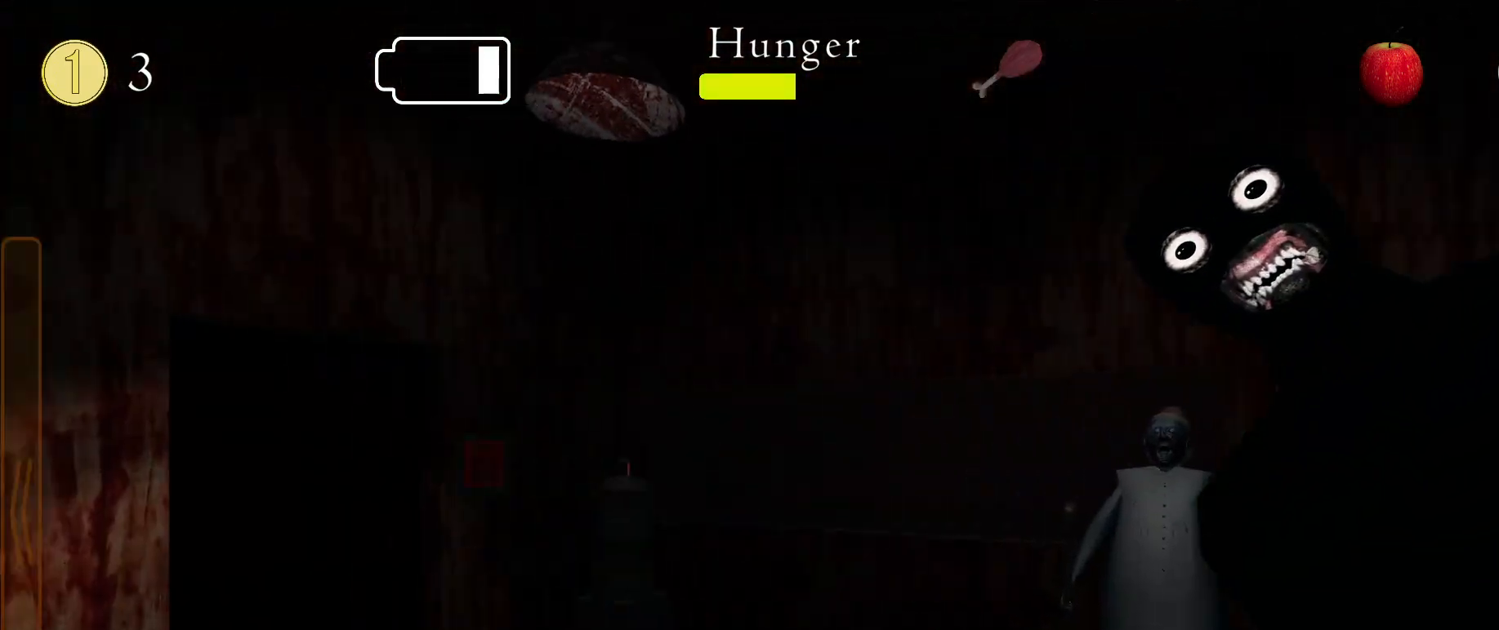
{"keys": ["s"], "mouse": [], "events": [[267, "mouse_left", "down"], [350, "mouse_left", "up"], [350, "s", "down"], [400, "mouse_left", "down"], [400, "s", "up"], [467, "mouse_left", "up"], [467, "s", "down"]]}
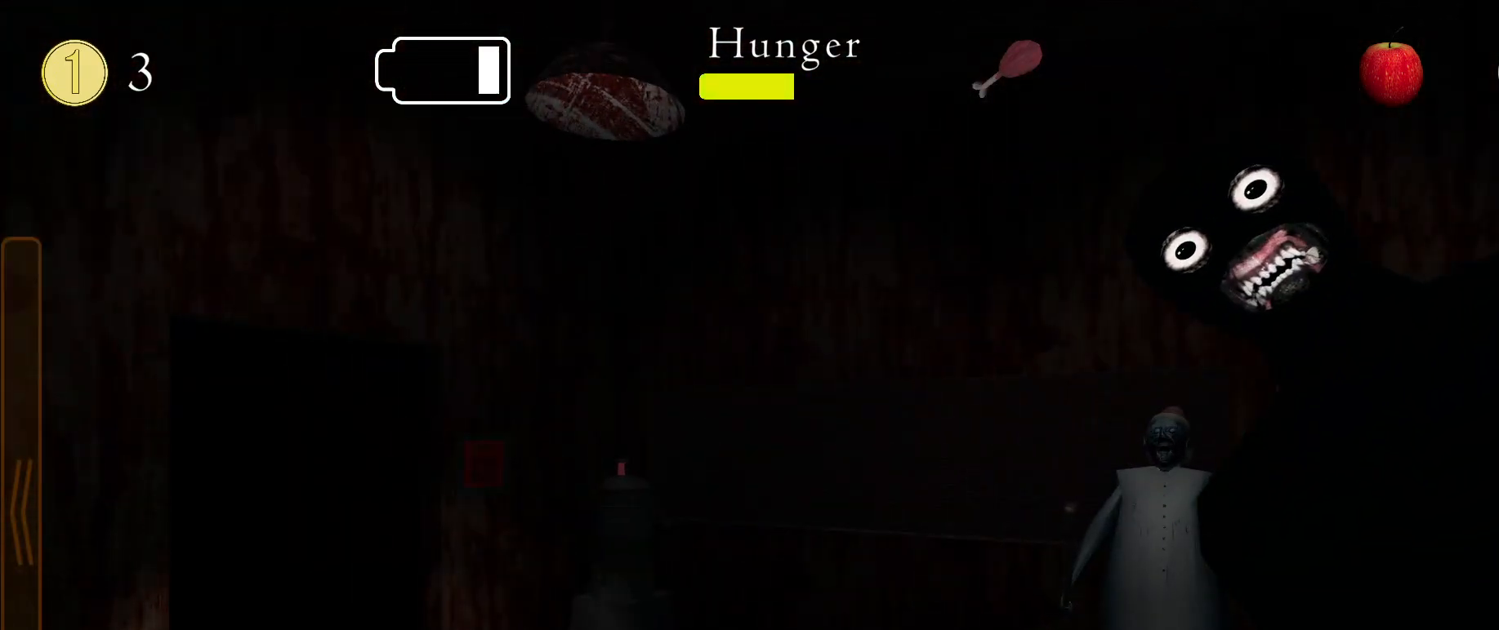
{"keys": [], "mouse": [], "events": [[17, "s", "up"], [67, "s", "down"], [133, "s", "up"]]}
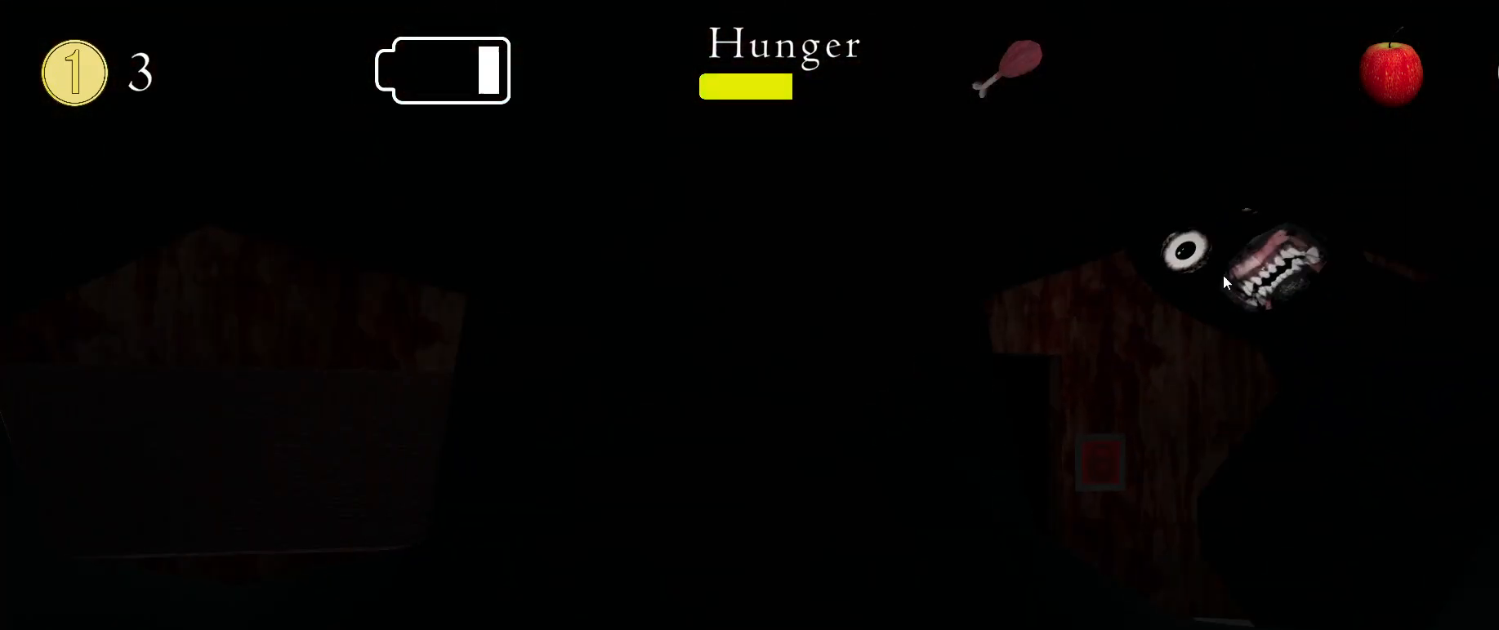
{"keys": [], "mouse": [], "events": [[33, "e", "down"], [100, "e", "up"]]}
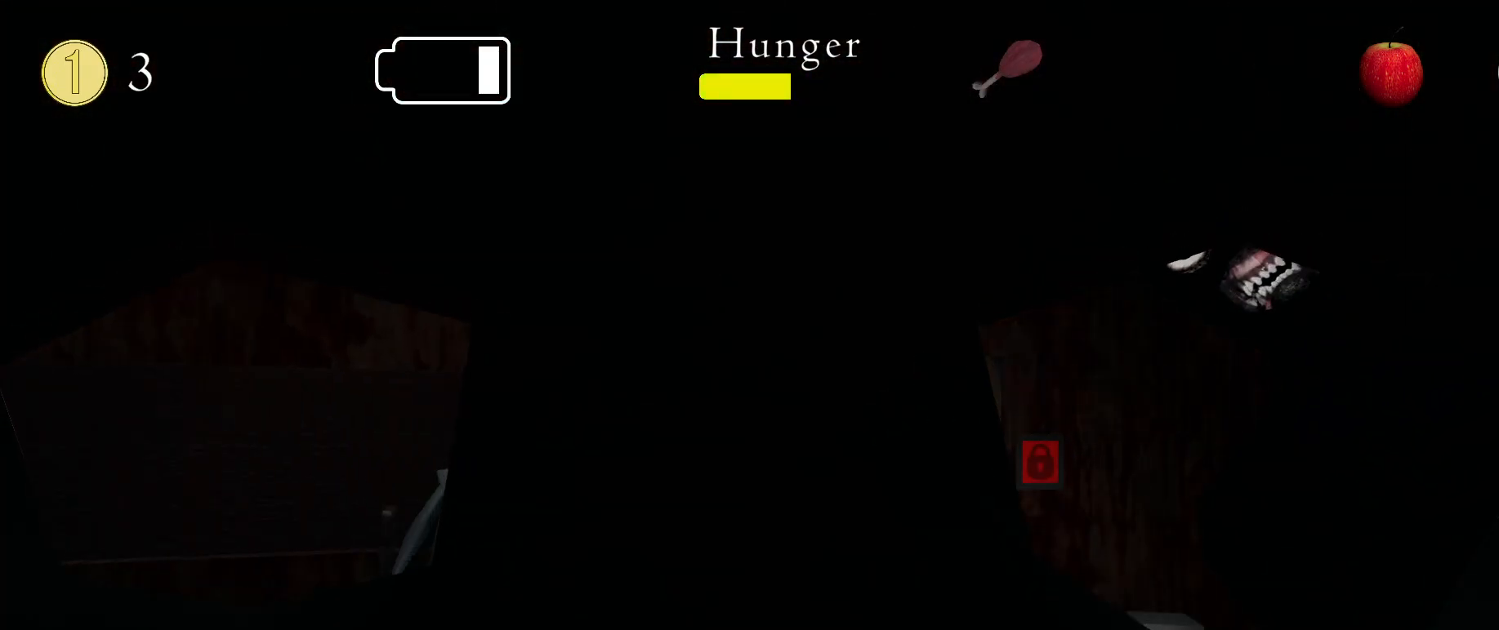
{"keys": [], "mouse": [], "events": [[17, "e", "down"], [67, "e", "up"]]}
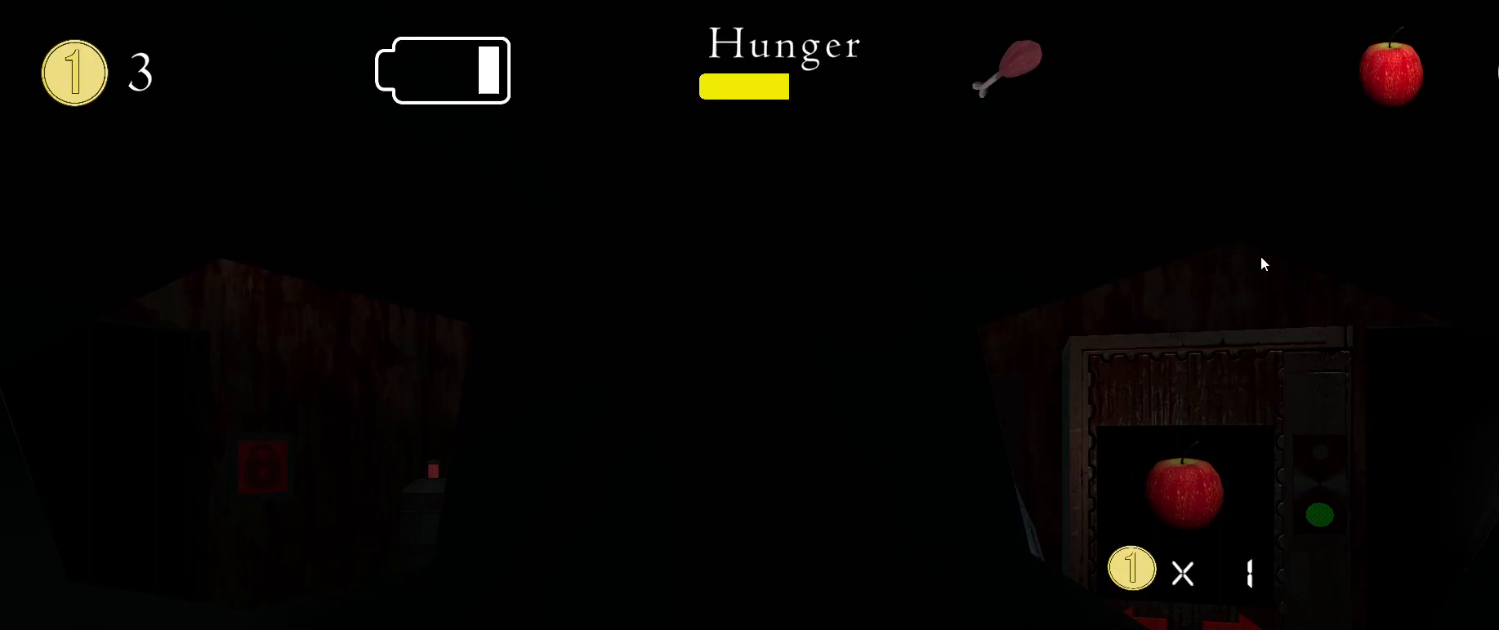
{"keys": [], "mouse": [], "events": []}
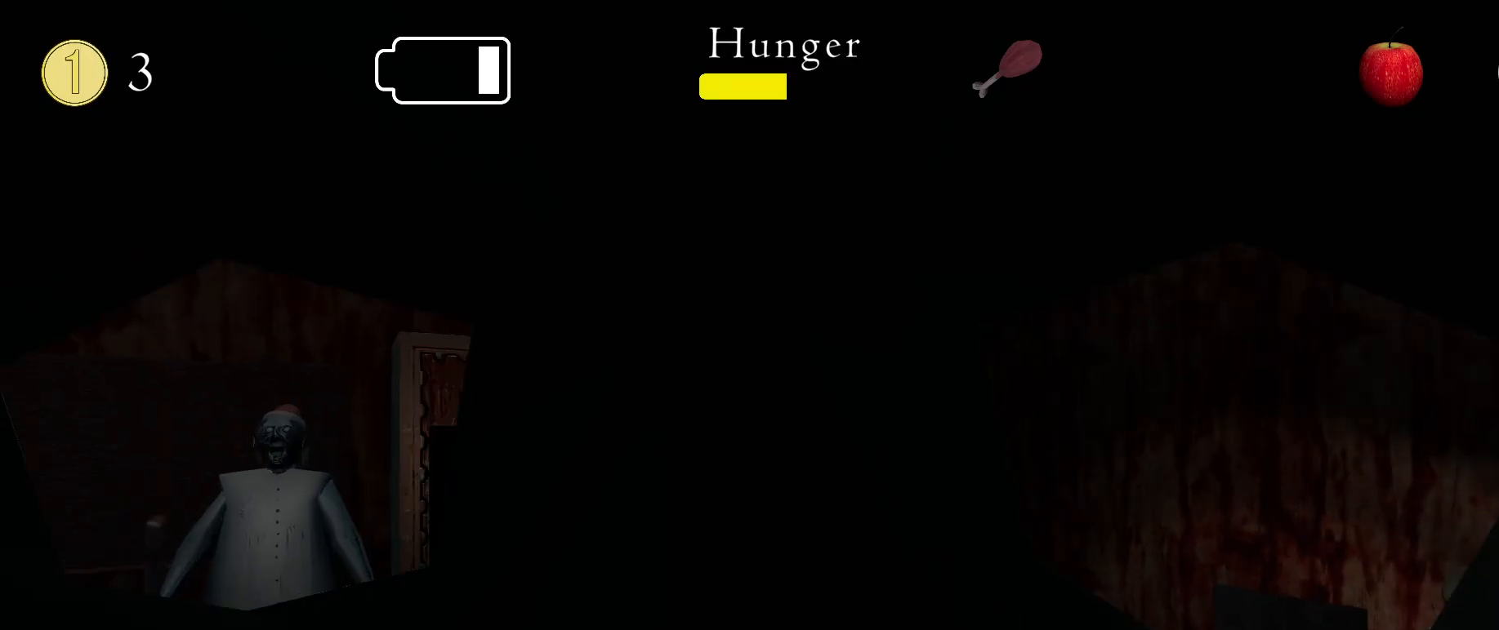
{"keys": [], "mouse": [], "events": []}
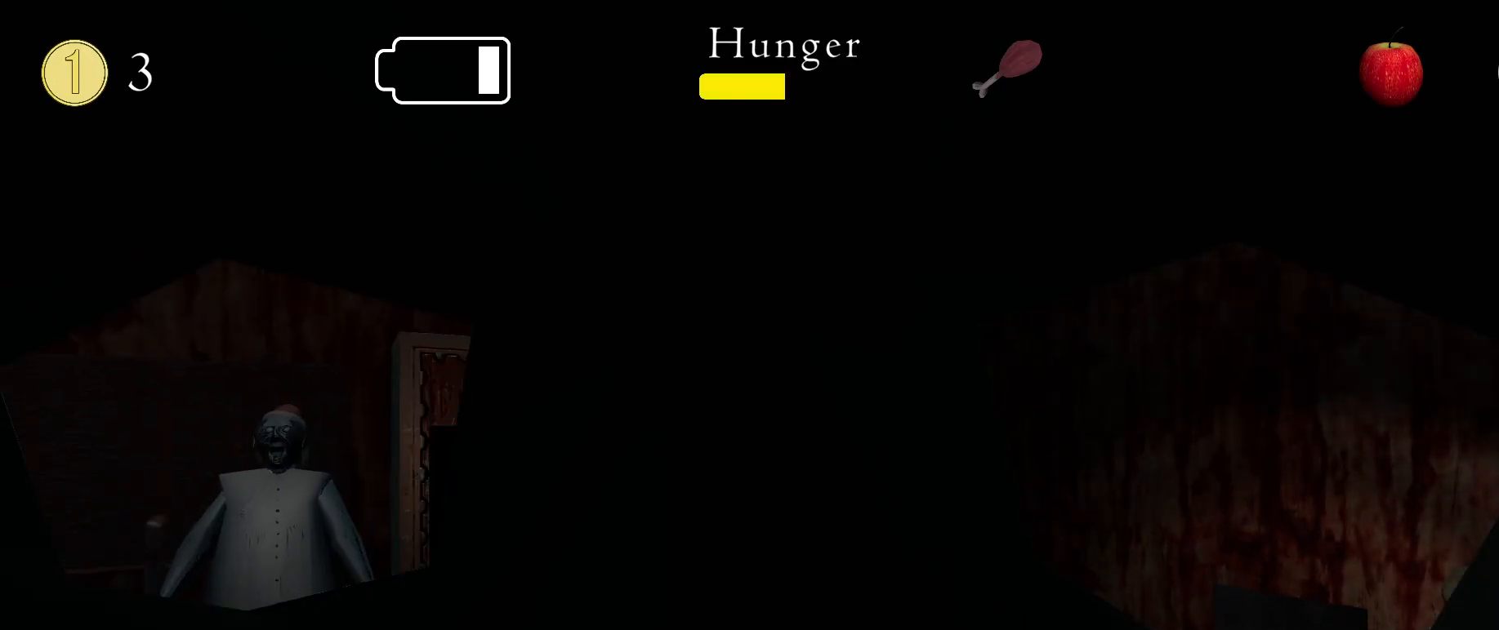
{"keys": [], "mouse": [], "events": []}
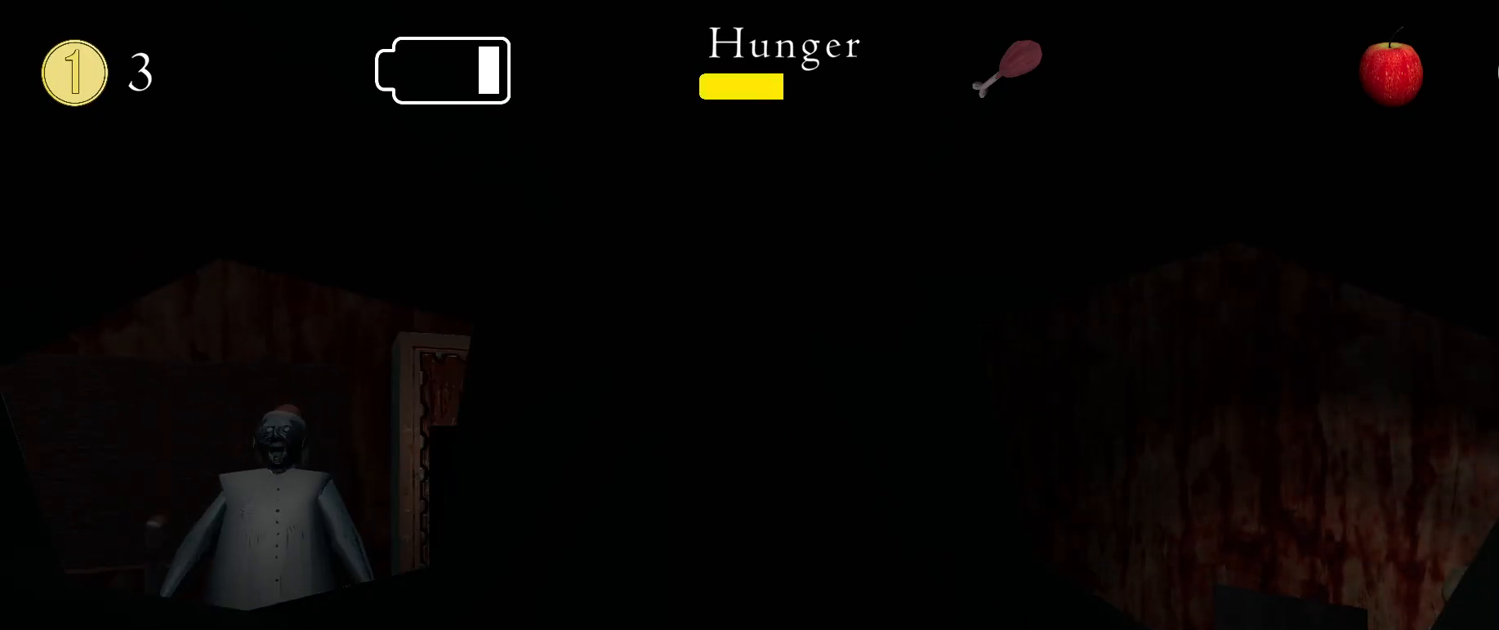
{"keys": [], "mouse": [], "events": [[133, "e", "down"], [183, "e", "up"]]}
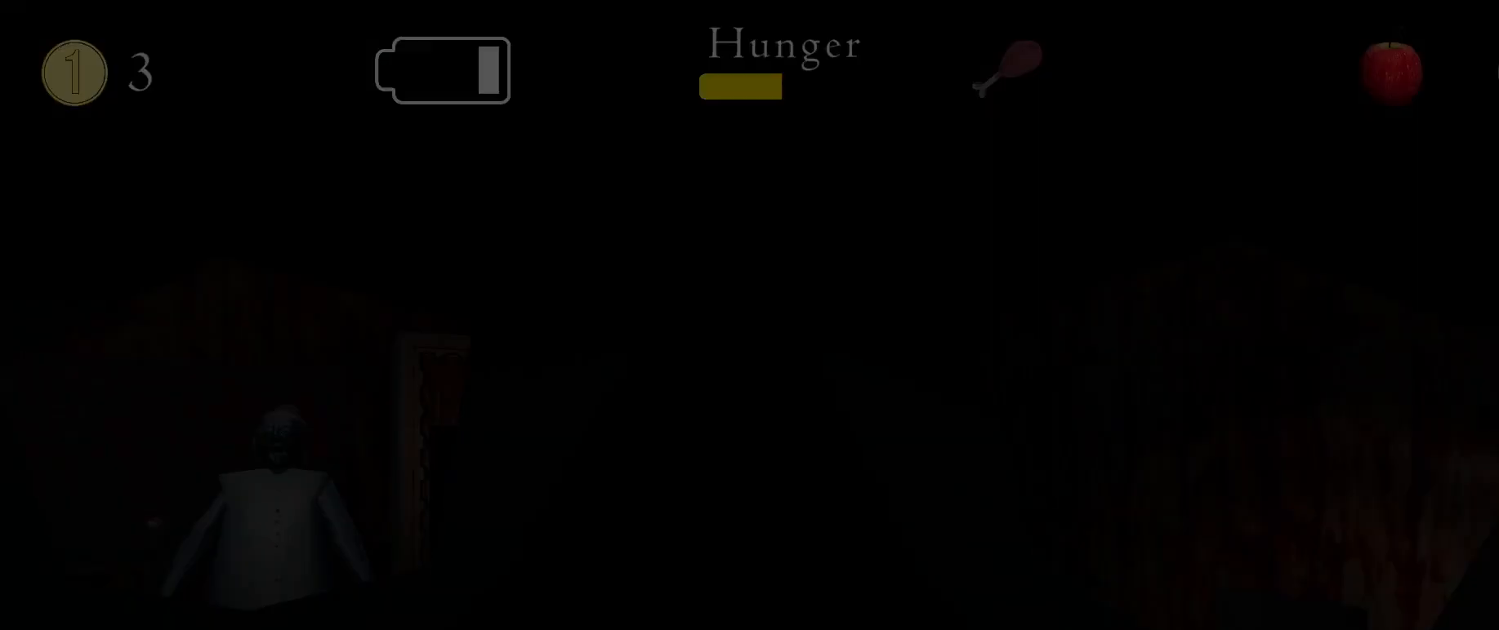
{"keys": [], "mouse": [], "events": [[83, "e", "down"], [133, "e", "up"]]}
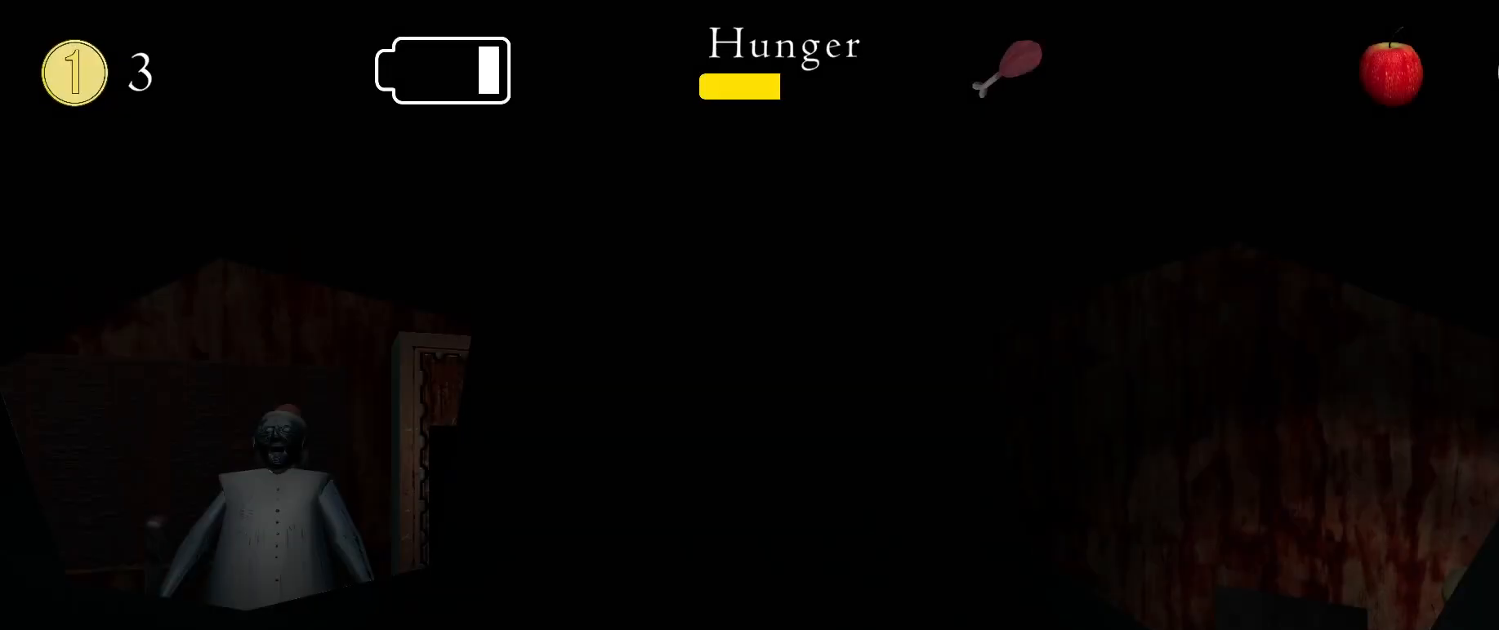
{"keys": [], "mouse": [], "events": []}
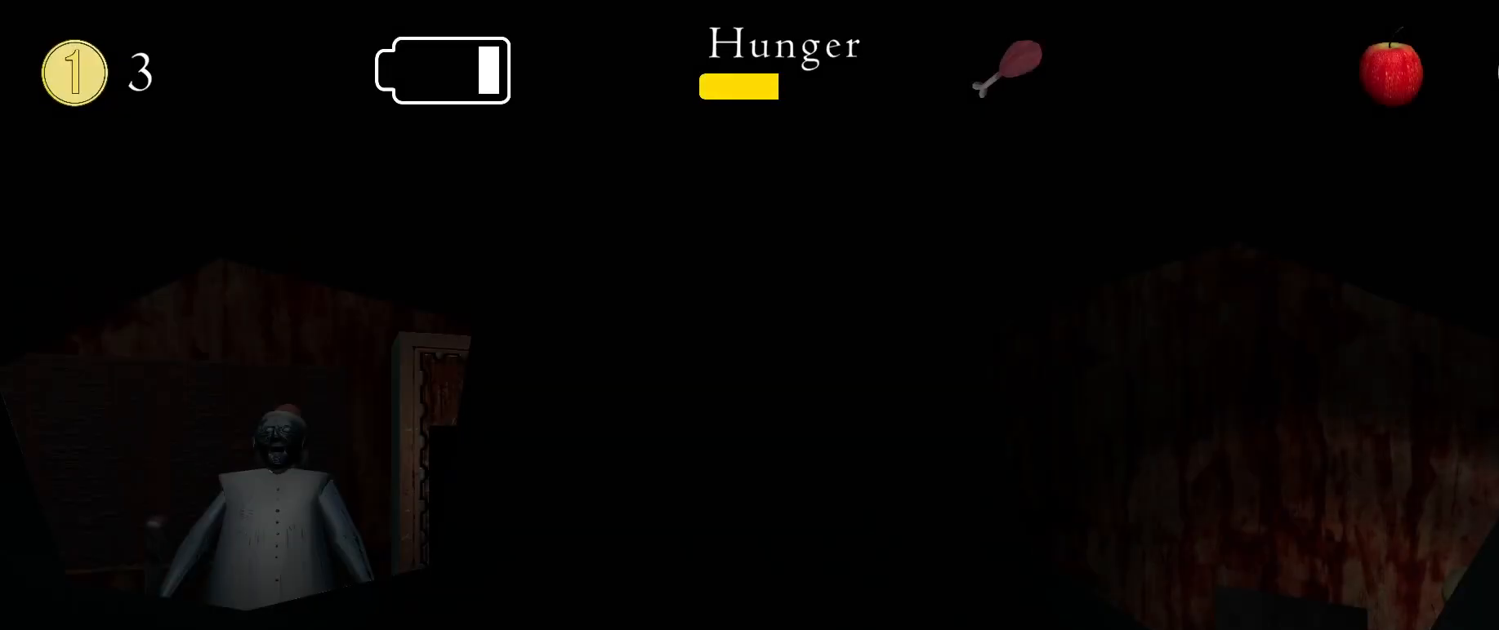
{"keys": [], "mouse": [], "events": []}
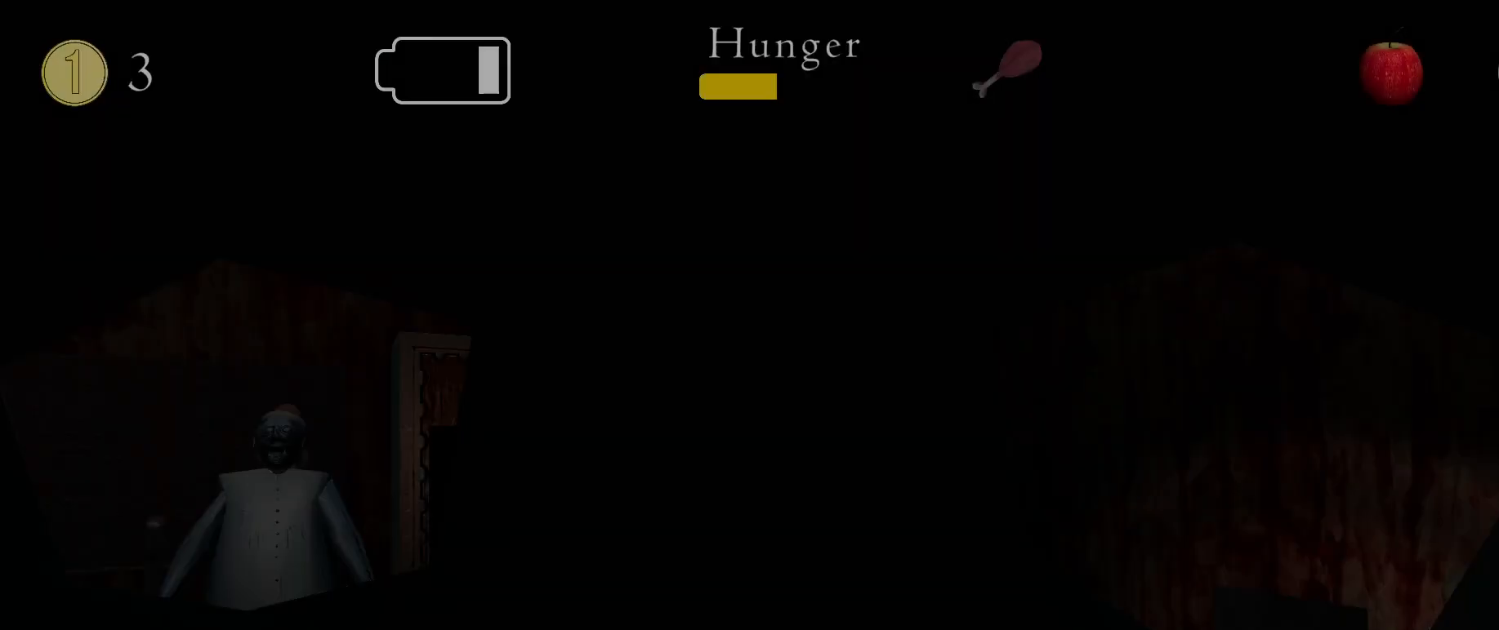
{"keys": [], "mouse": [], "events": []}
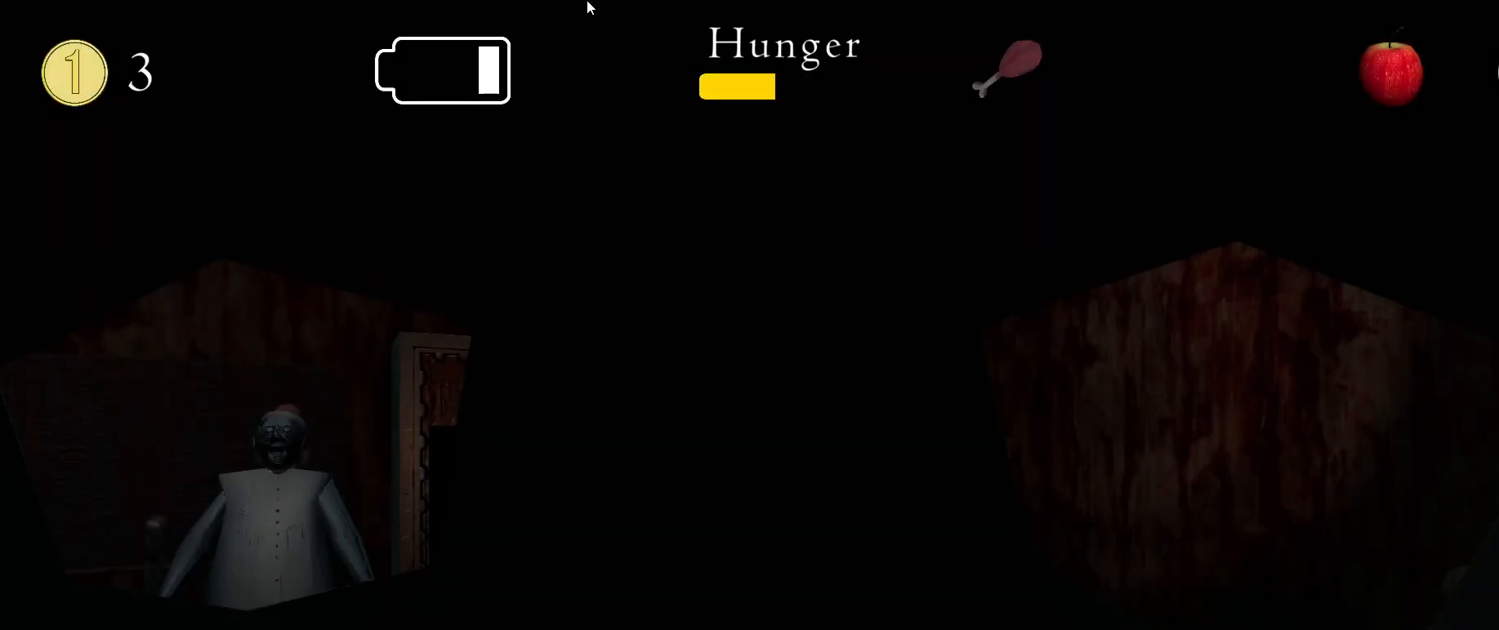
{"keys": [], "mouse": [], "events": []}
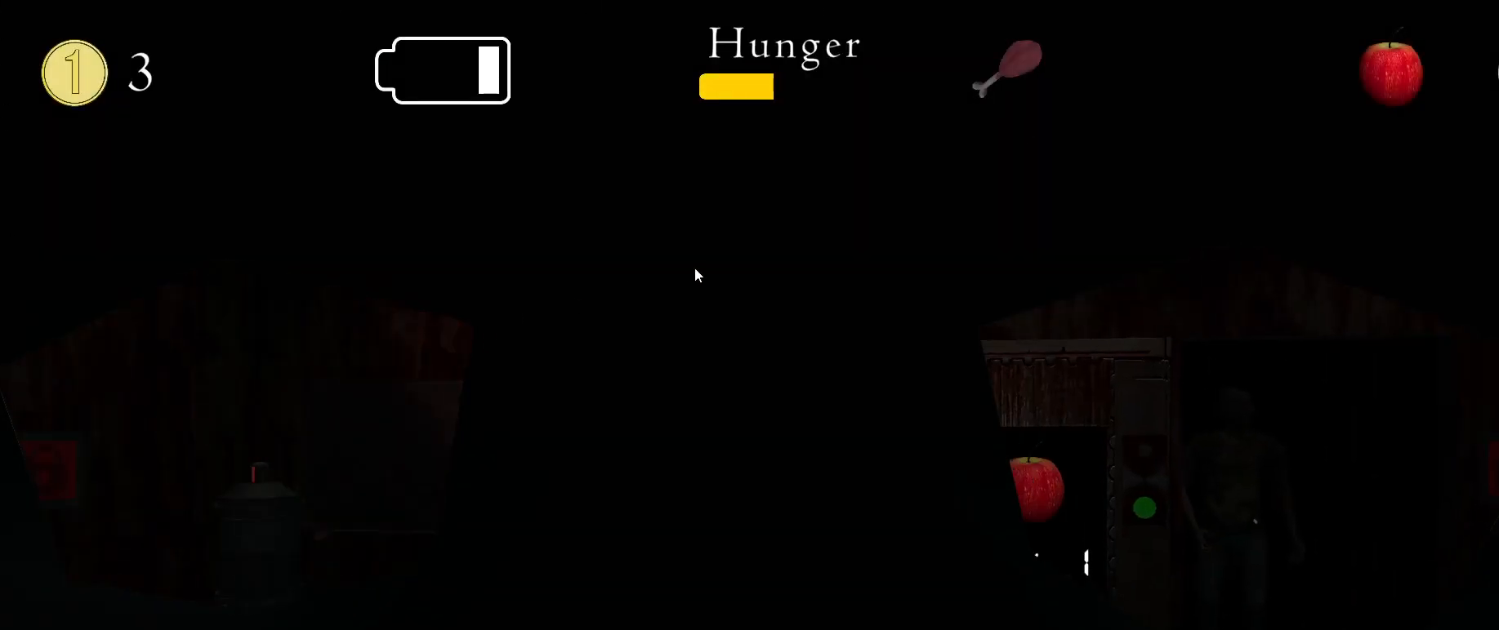
{"keys": [], "mouse": [], "events": []}
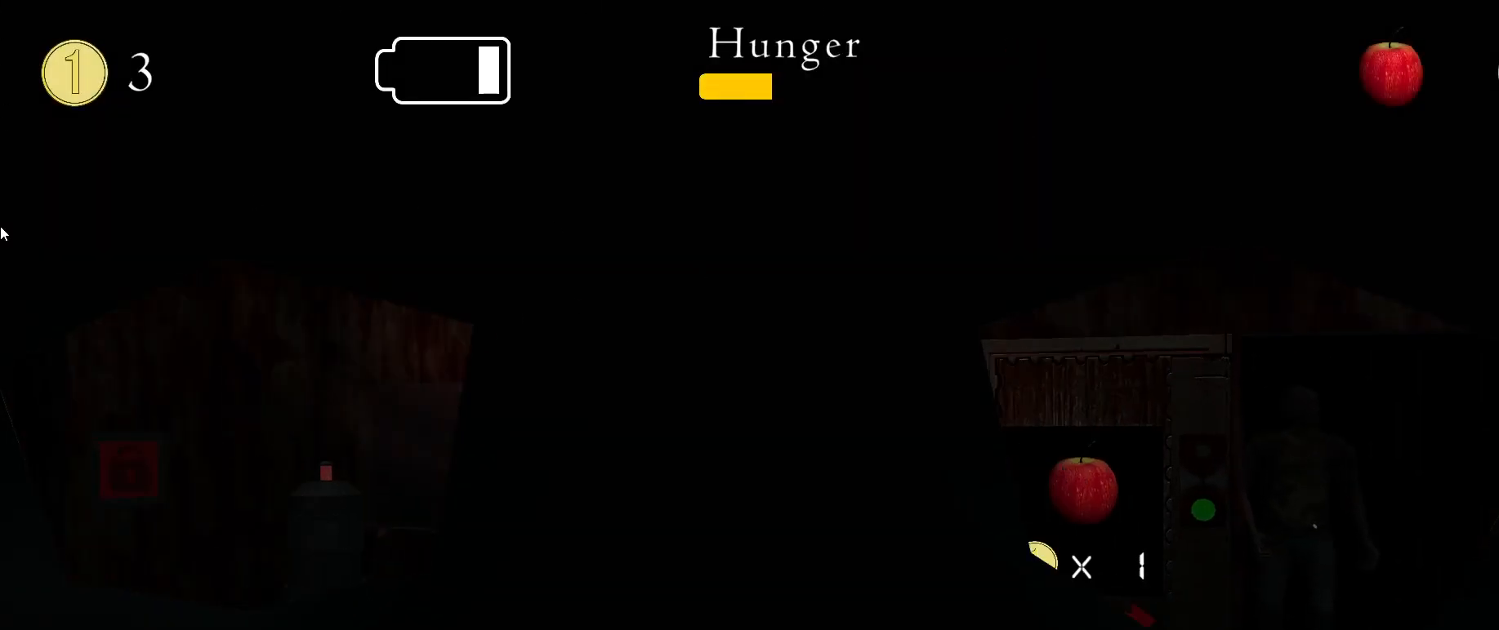
{"keys": [], "mouse": [], "events": []}
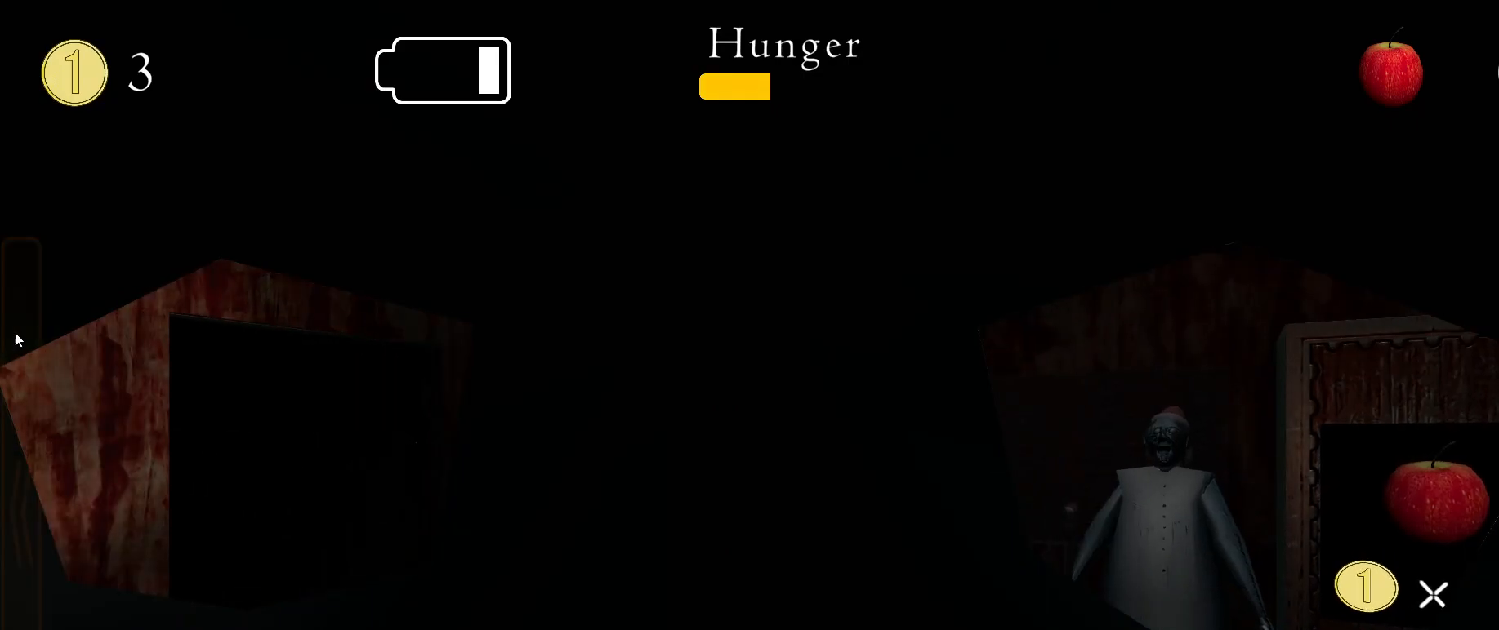
{"keys": [], "mouse": [], "events": []}
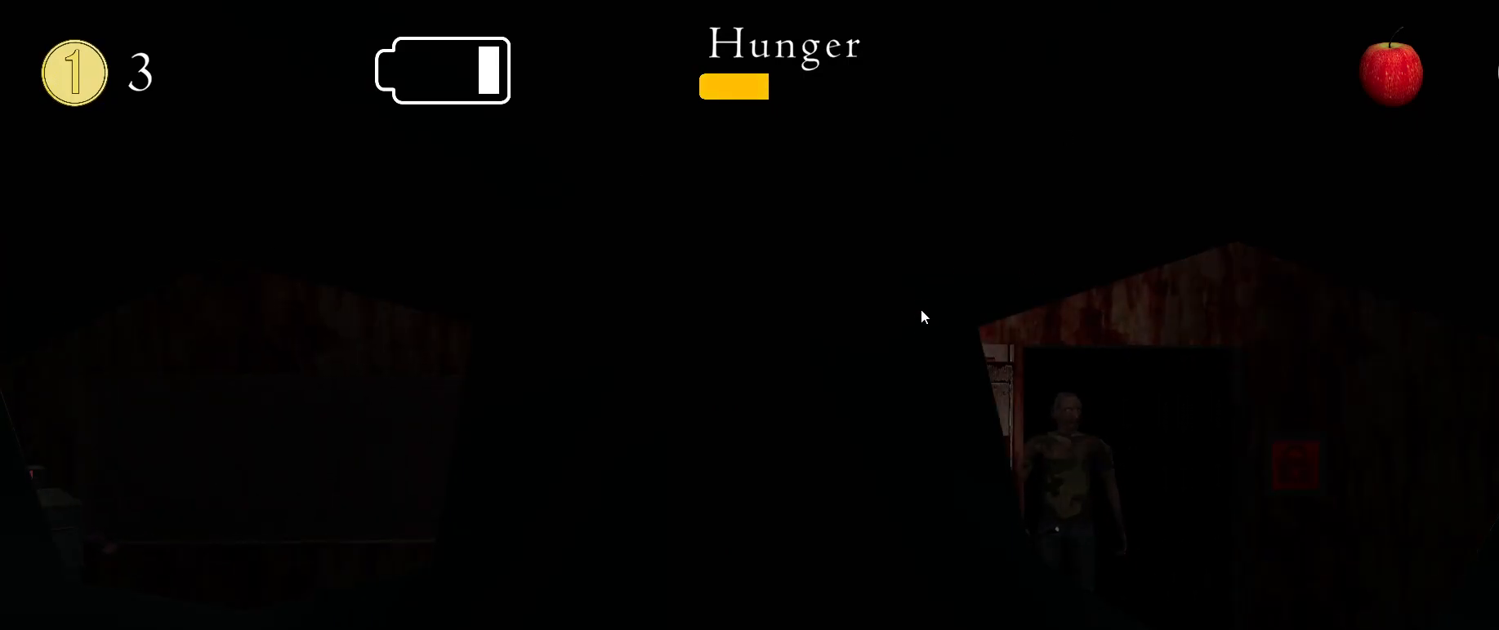
{"keys": [], "mouse": [], "events": []}
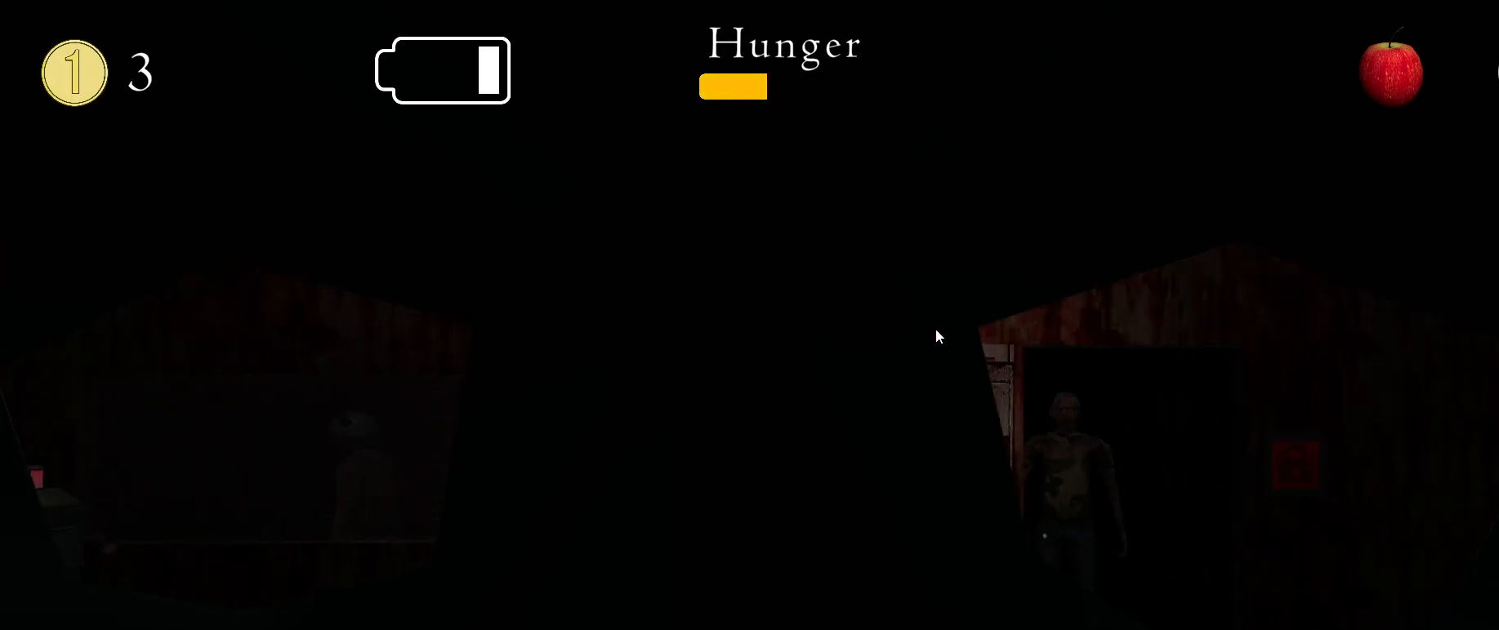
{"keys": [], "mouse": [], "events": []}
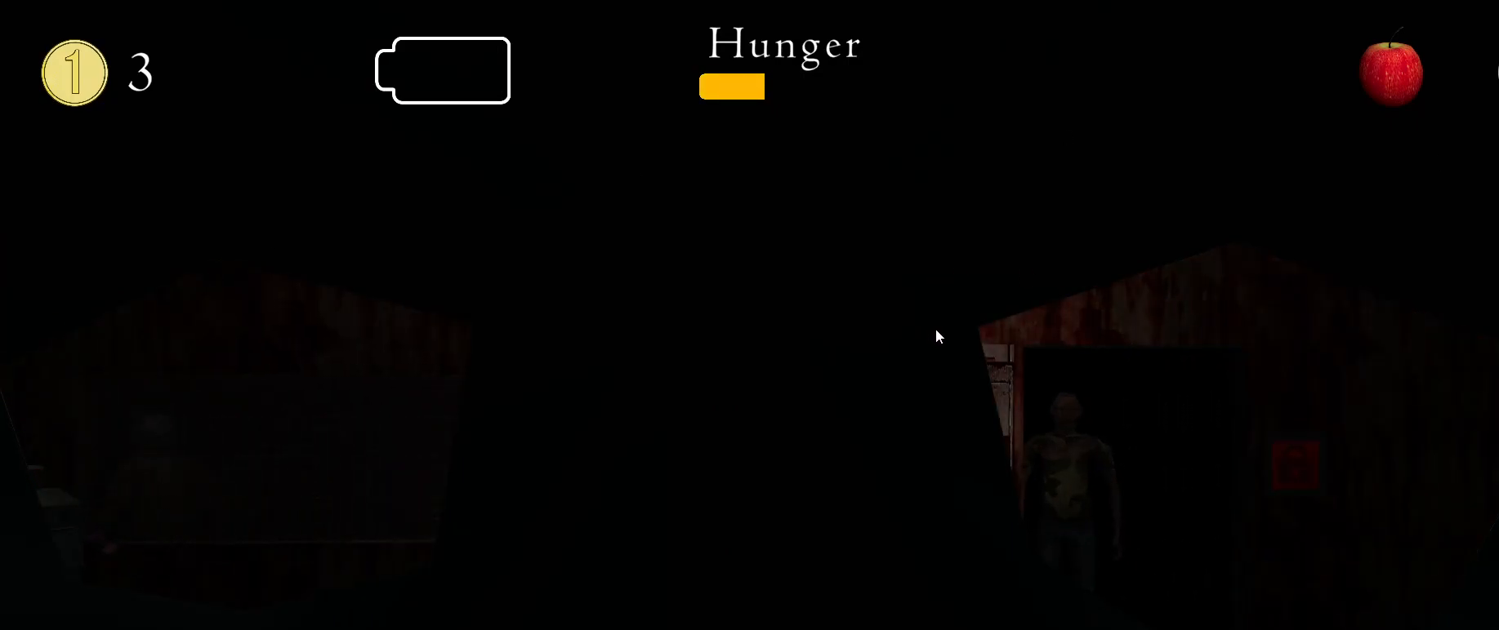
{"keys": [], "mouse": [], "events": []}
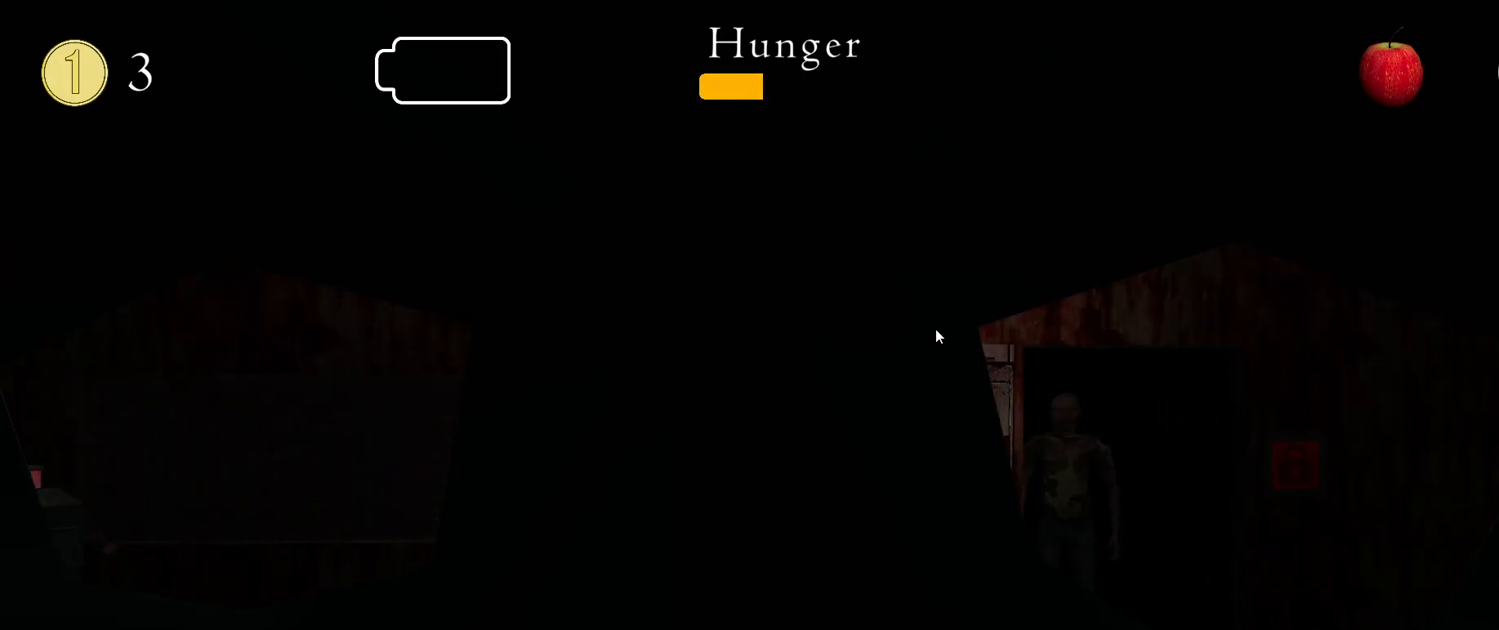
{"keys": [], "mouse": [], "events": [[17, "e", "down"], [67, "e", "up"]]}
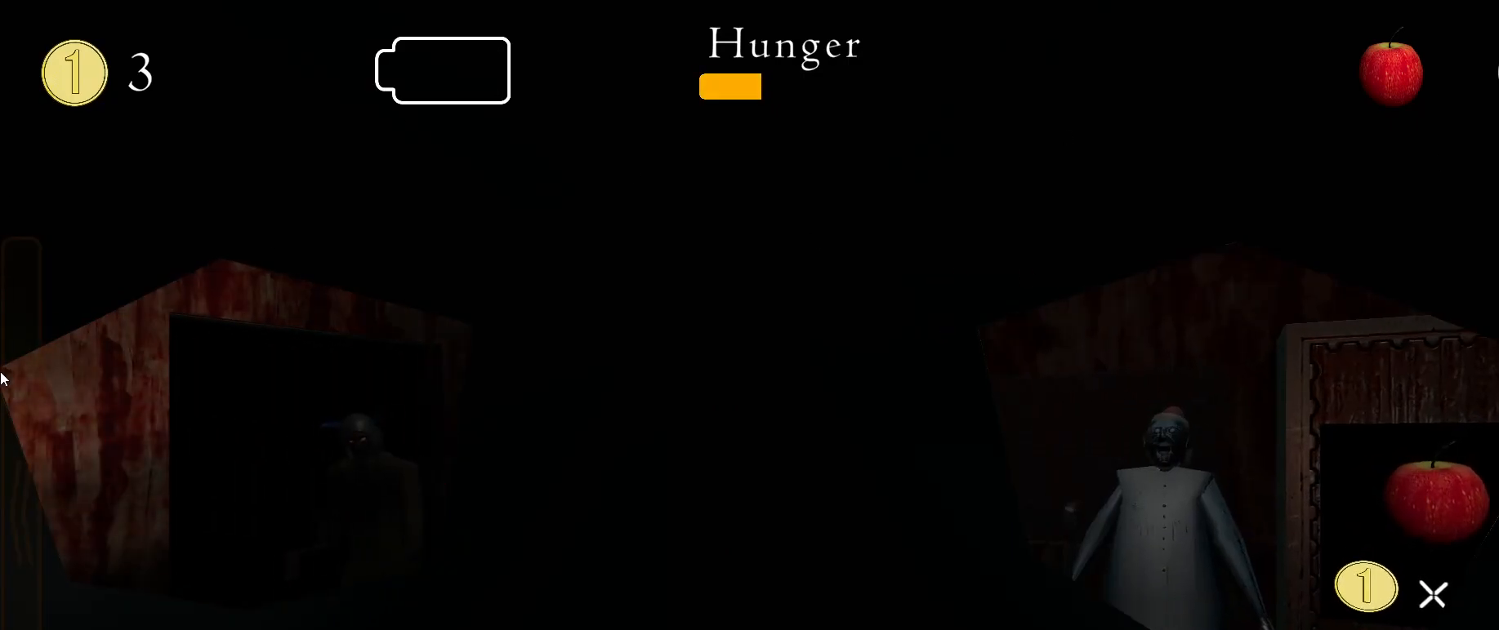
{"keys": ["e"], "mouse": [], "events": [[50, "q", "down"], [117, "q", "up"], [483, "e", "down"]]}
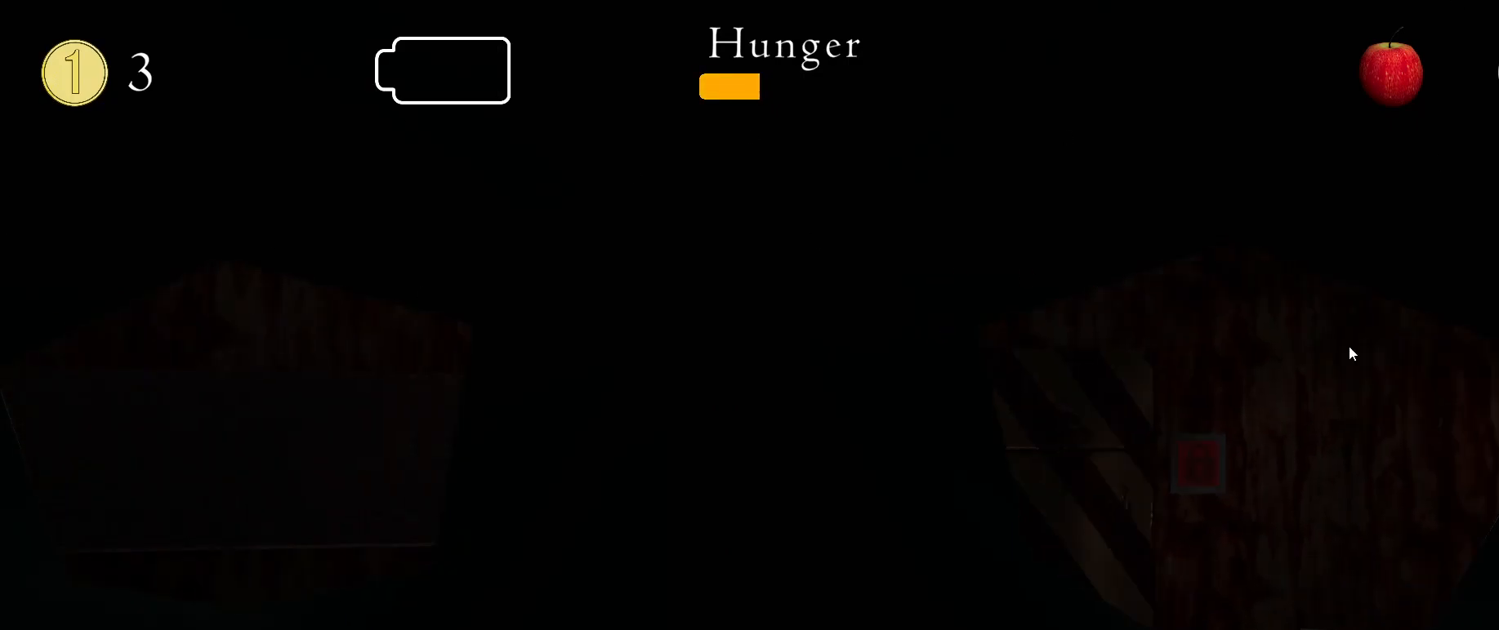
{"keys": [], "mouse": [], "events": [[33, "e", "up"]]}
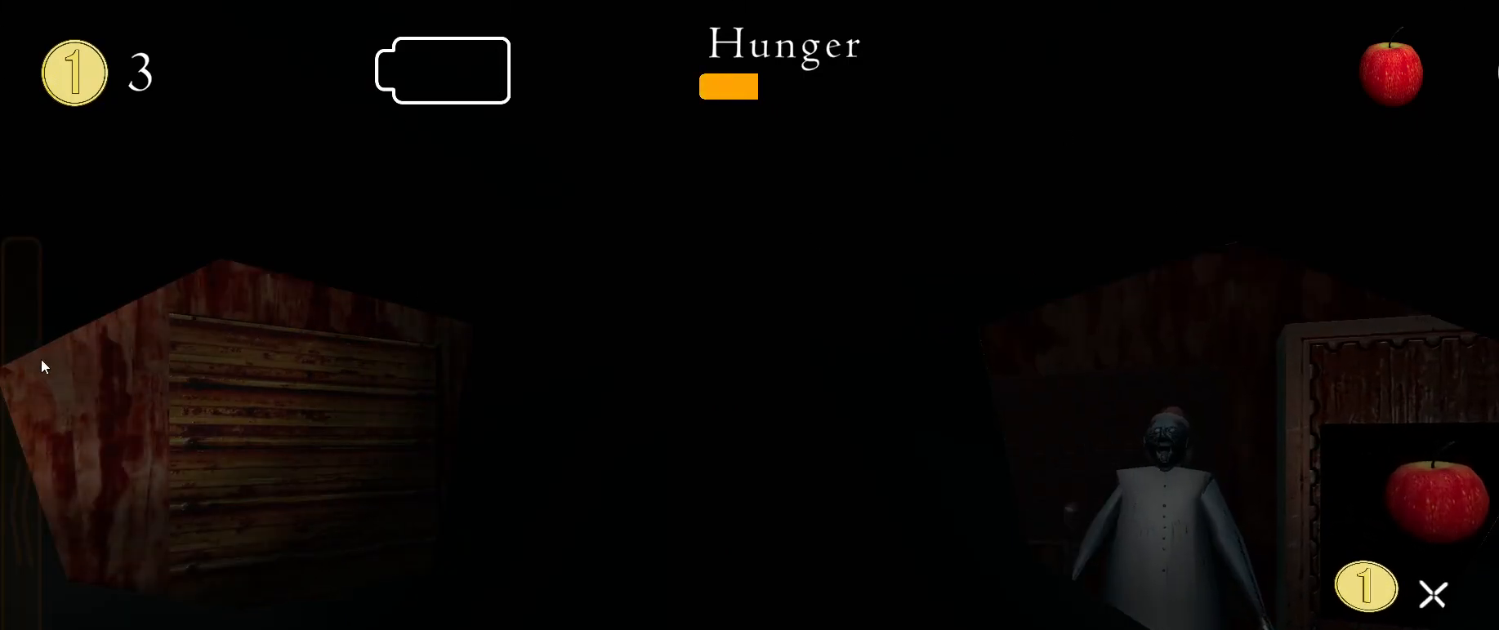
{"keys": [], "mouse": [], "events": []}
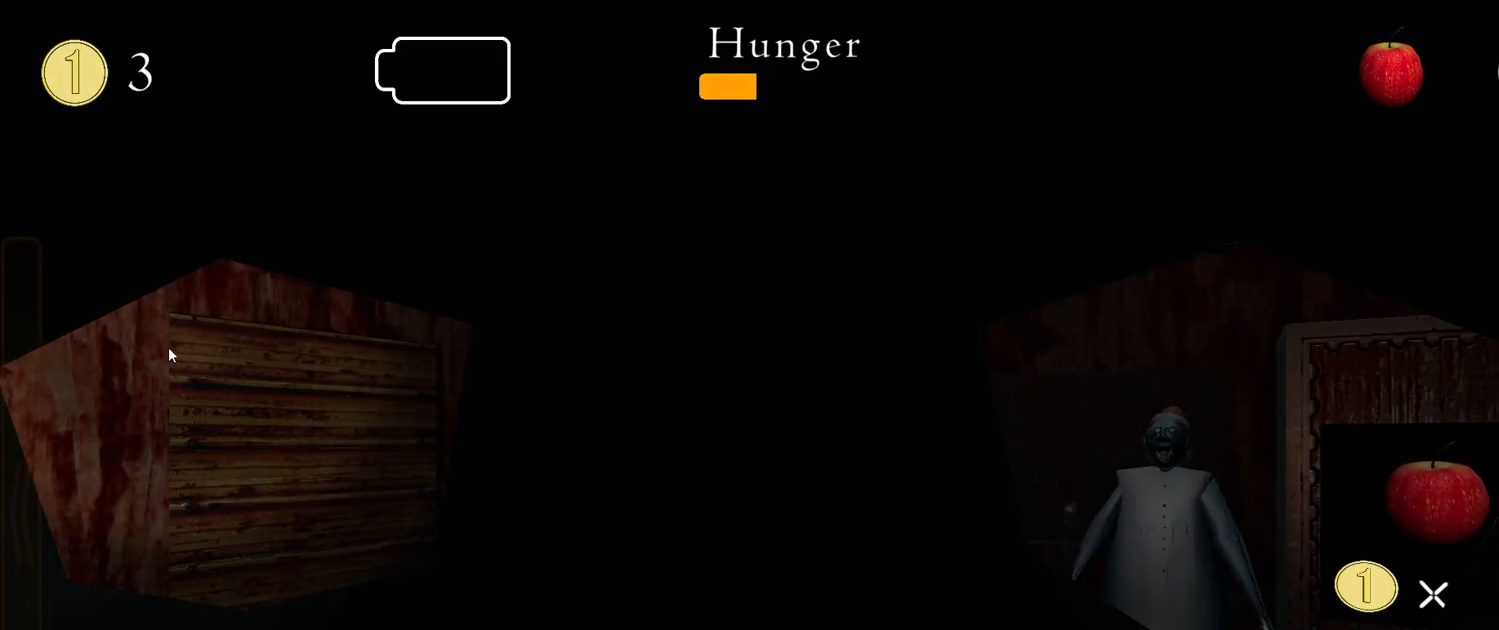
{"keys": [], "mouse": [], "events": []}
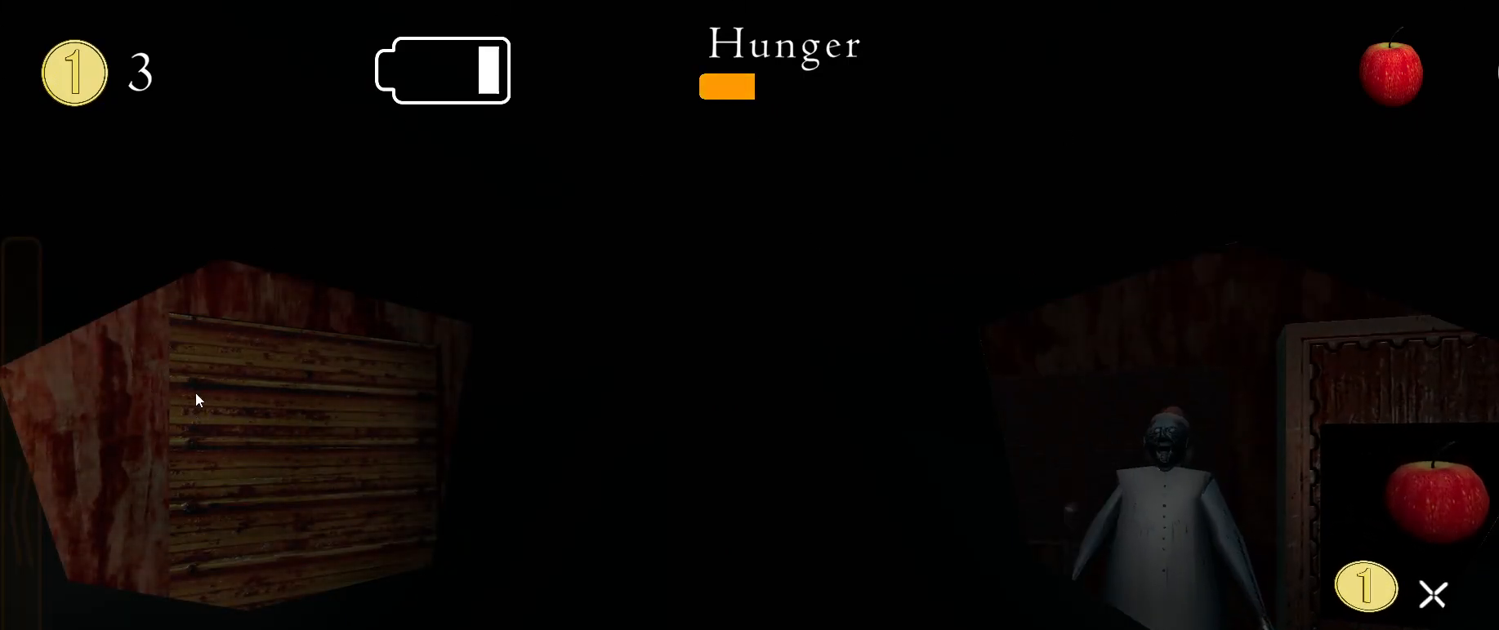
{"keys": [], "mouse": [], "events": [[300, "q", "down"], [350, "q", "up"]]}